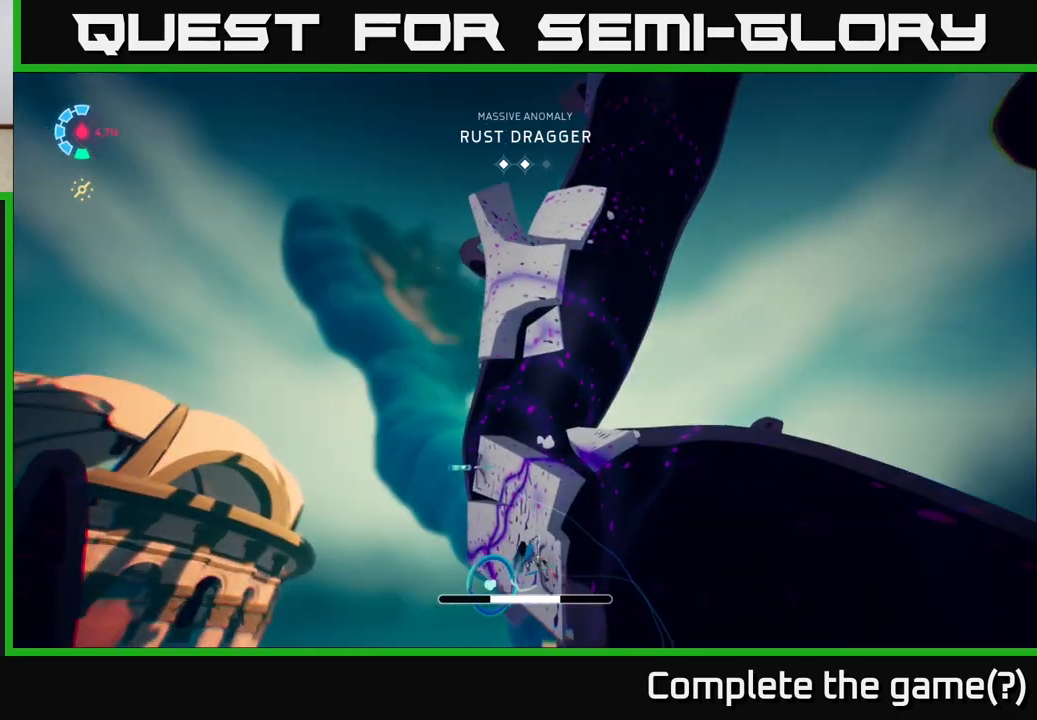
Gameplay with a controller (Xbox layout); each line is a JSON object with the inputs held at the frame after it. "events" lists button and stick changes between this image and that frame as [ms after this image, input, new state], when the widget could be followed in between.
{"buttons": [], "left_stick": "up-left", "right_stick": "center", "events": [[50, "L2", "up"], [67, "right_stick", "right"], [200, "left_stick", "center"], [383, "left_stick", "up-left"], [417, "right_stick", "center"]]}
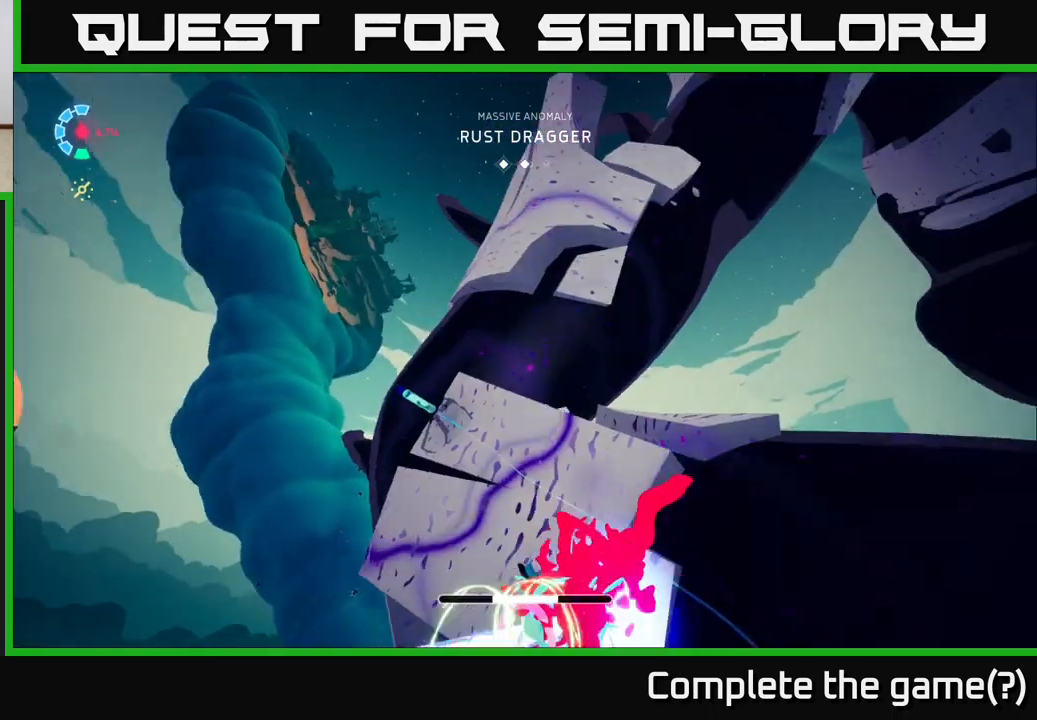
{"buttons": ["X", "L2", "R2"], "left_stick": "up", "right_stick": "center", "events": [[17, "left_stick", "up"], [100, "right_stick", "up"], [167, "L2", "down"], [183, "R2", "down"], [250, "right_stick", "center"], [450, "X", "down"]]}
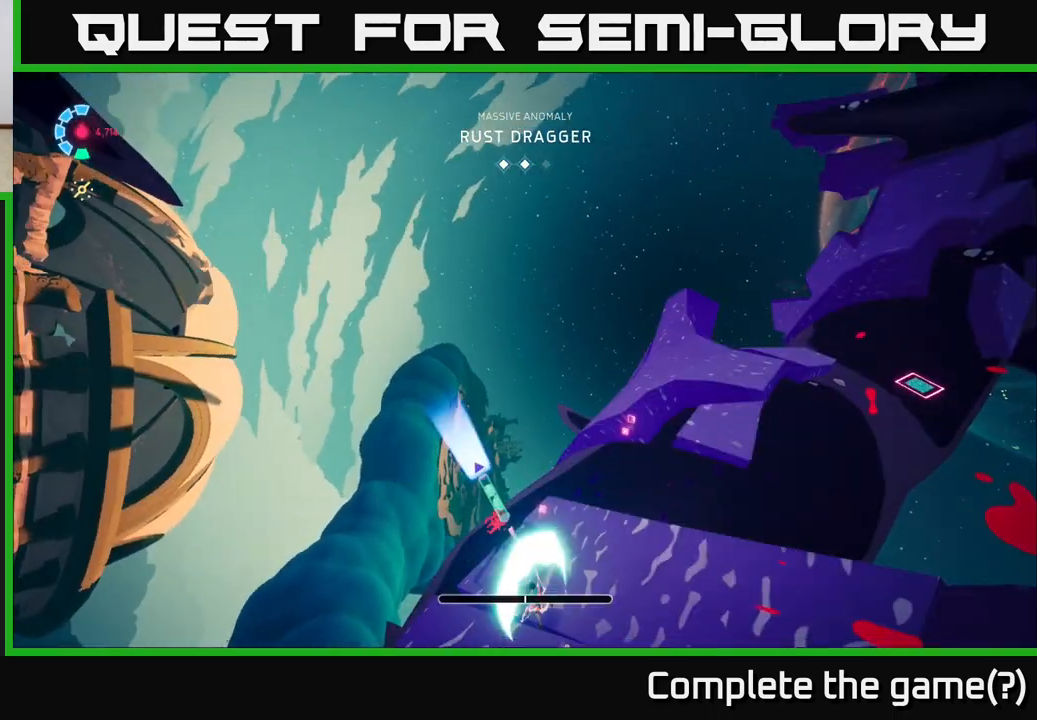
{"buttons": ["A", "L2"], "left_stick": "up-right", "right_stick": "center", "events": [[17, "left_stick", "up-right"], [50, "R2", "up"], [100, "X", "up"], [400, "A", "down"]]}
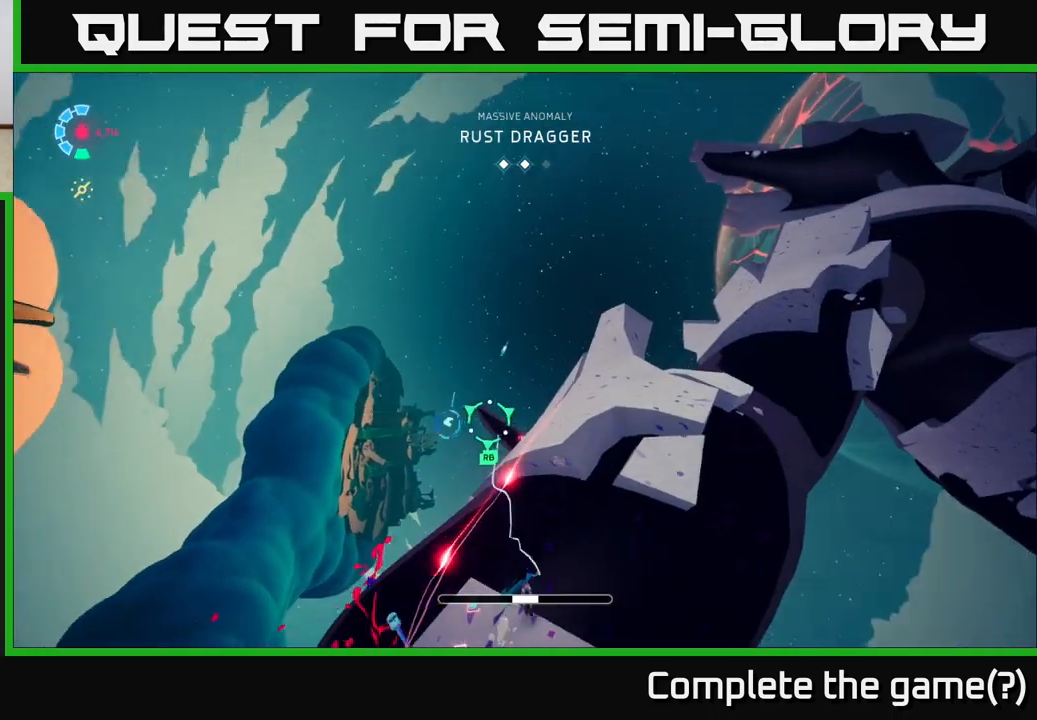
{"buttons": ["L2"], "left_stick": "up", "right_stick": "center", "events": [[100, "left_stick", "up"], [167, "A", "up"], [283, "A", "down"], [500, "A", "up"]]}
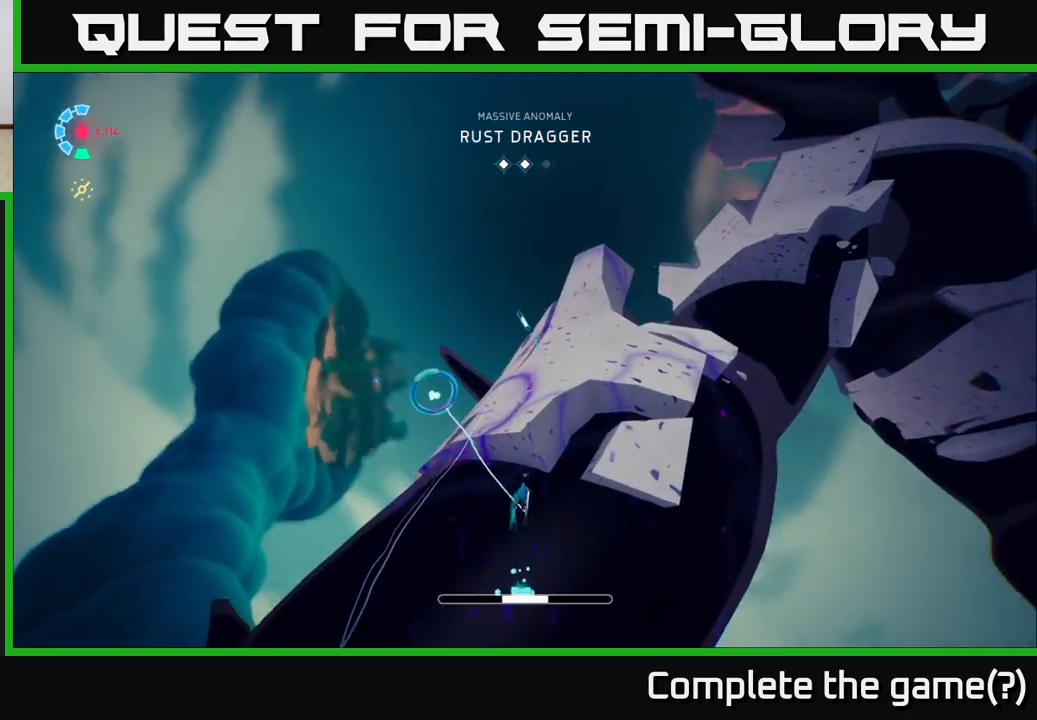
{"buttons": [], "left_stick": "up-right", "right_stick": "right", "events": [[150, "L2", "up"], [217, "left_stick", "center"], [250, "right_stick", "right"], [383, "left_stick", "up"], [467, "left_stick", "up-right"]]}
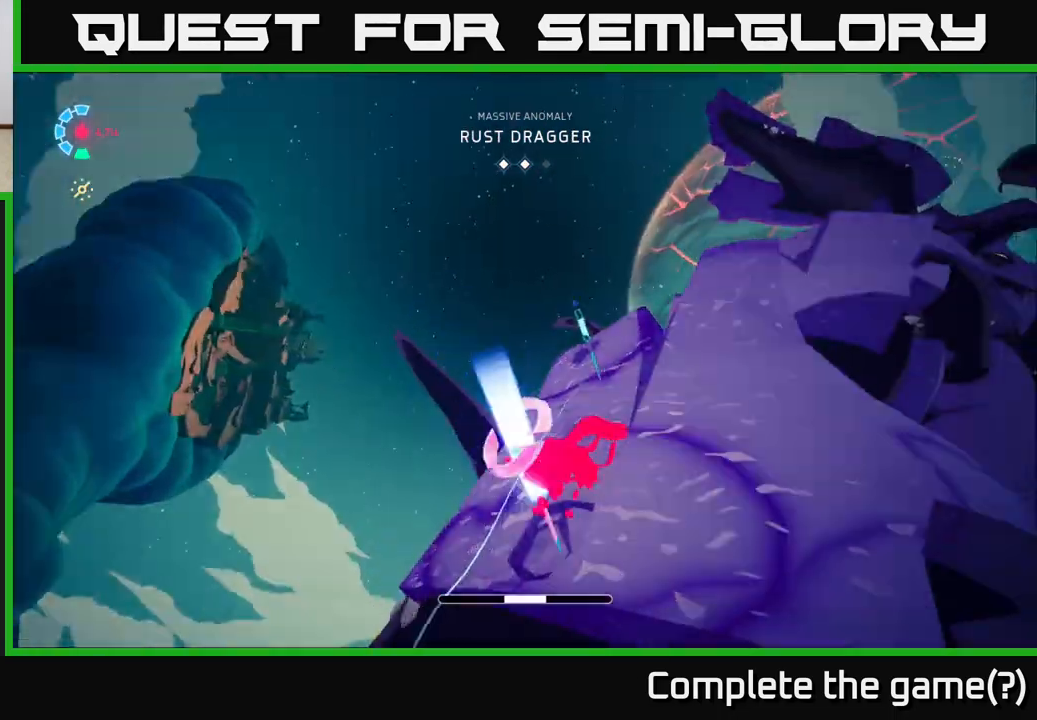
{"buttons": ["L2", "R2"], "left_stick": "up", "right_stick": "center", "events": [[233, "left_stick", "up"], [300, "L2", "down"], [300, "R2", "down"], [317, "right_stick", "center"]]}
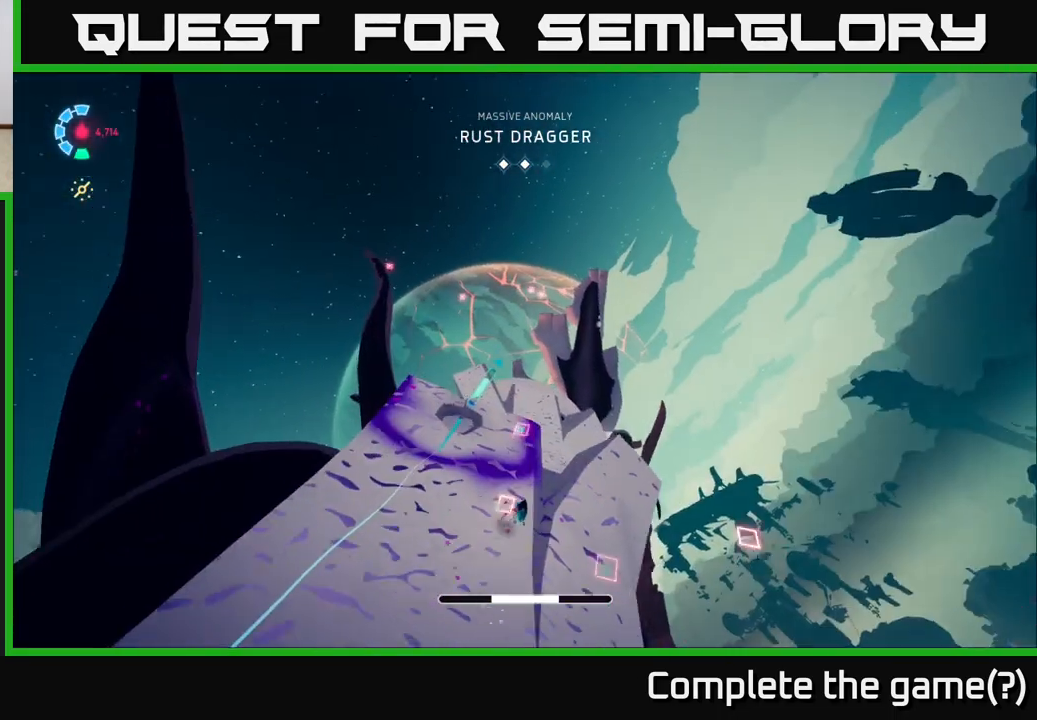
{"buttons": ["X", "L2"], "left_stick": "up-left", "right_stick": "center", "events": [[100, "X", "down"], [267, "R2", "up"], [267, "X", "up"], [417, "X", "down"], [433, "left_stick", "up-left"]]}
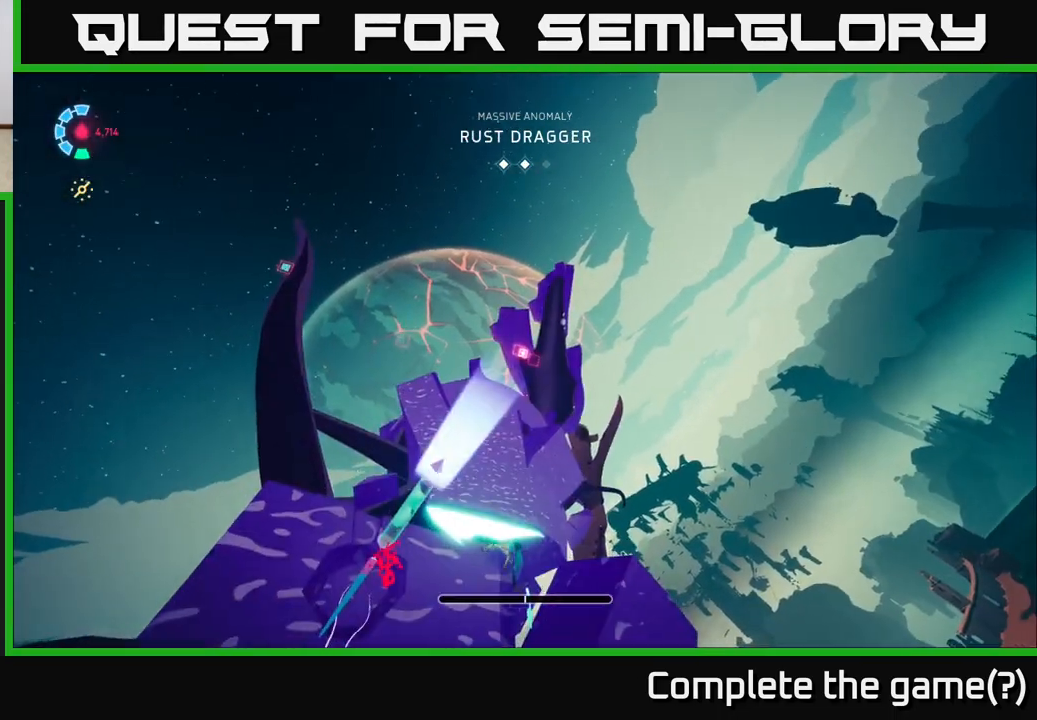
{"buttons": ["A", "L2"], "left_stick": "up", "right_stick": "center", "events": [[33, "X", "up"], [167, "left_stick", "up"], [217, "A", "down"]]}
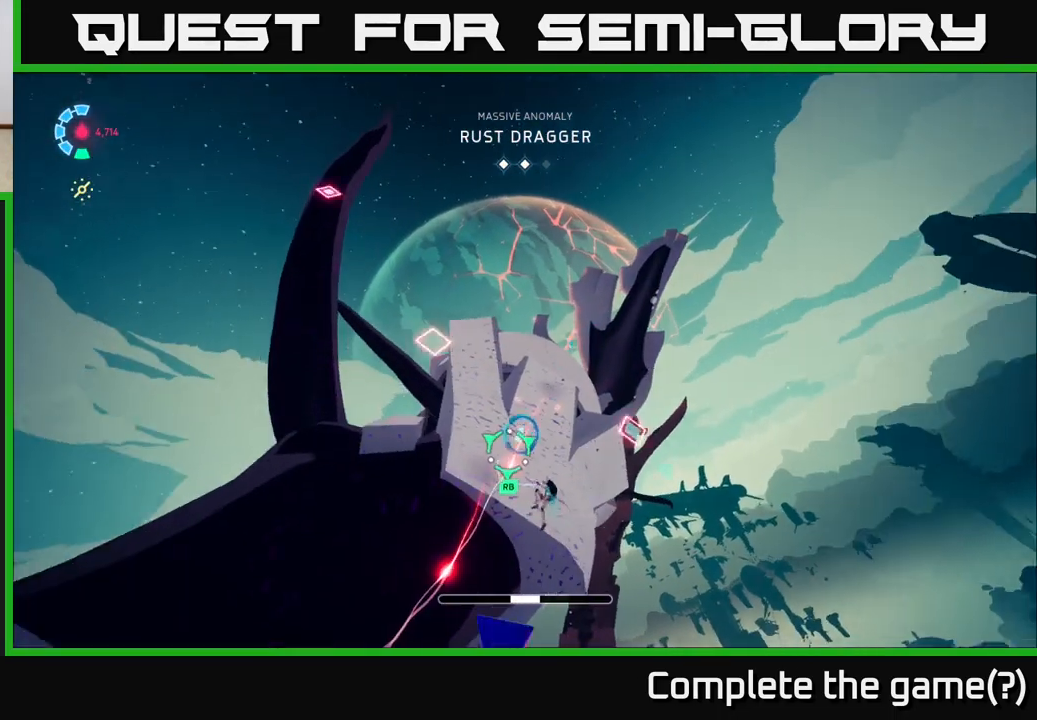
{"buttons": [], "left_stick": "up", "right_stick": "center", "events": [[200, "A", "up"], [267, "L2", "up"]]}
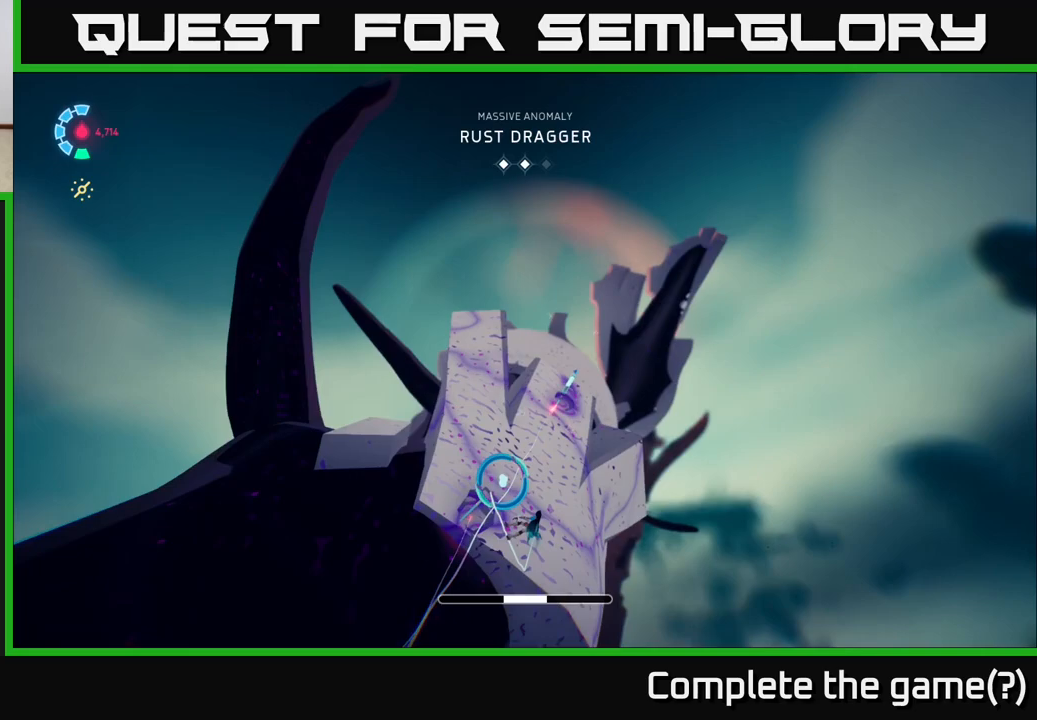
{"buttons": [], "left_stick": "up-right", "right_stick": "right", "events": [[150, "left_stick", "center"], [150, "right_stick", "up-right"], [333, "left_stick", "up"], [383, "right_stick", "right"], [467, "left_stick", "up-right"]]}
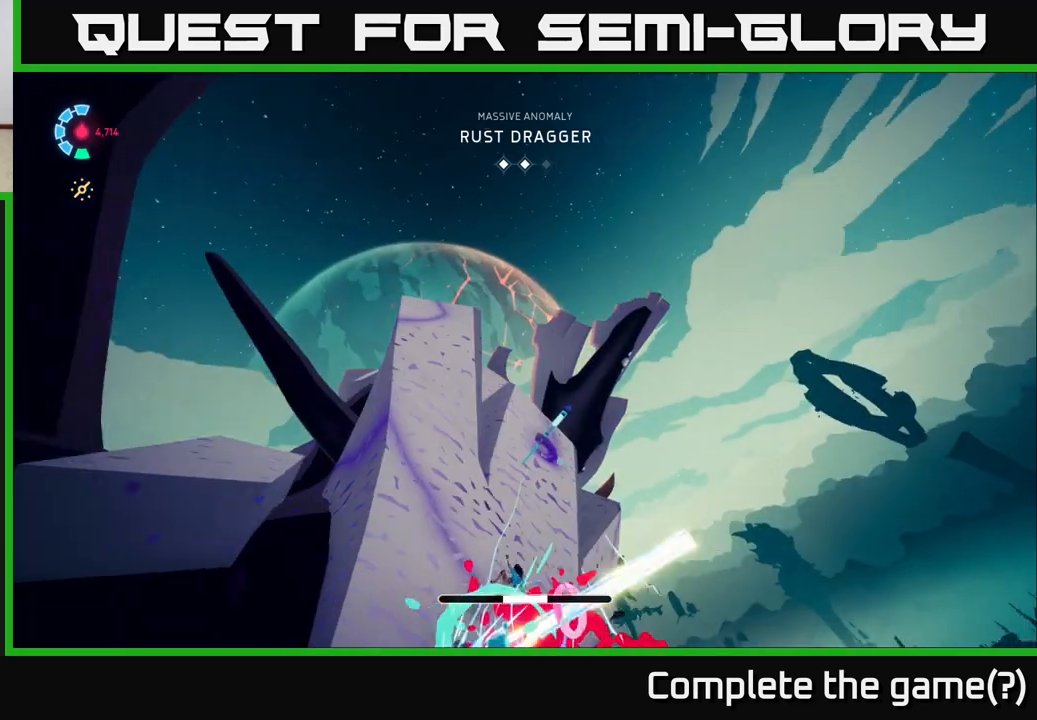
{"buttons": ["L2", "R2"], "left_stick": "up", "right_stick": "center", "events": [[33, "right_stick", "center"], [200, "L2", "down"], [200, "right_stick", "up"], [250, "left_stick", "up"], [283, "R2", "down"], [317, "right_stick", "center"]]}
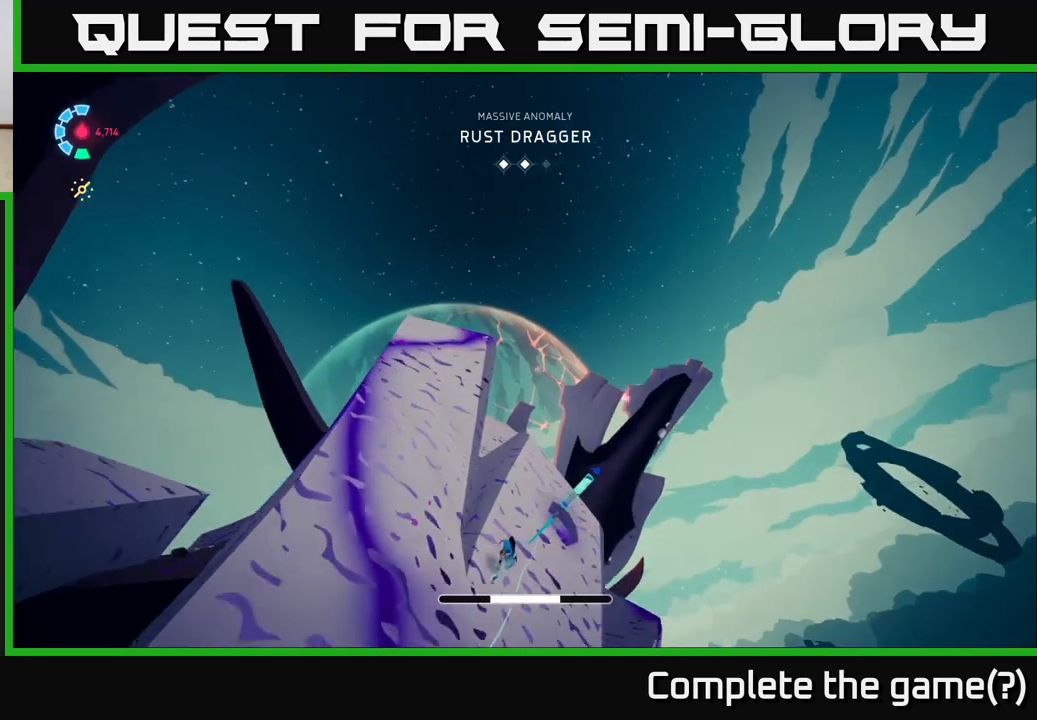
{"buttons": ["L2"], "left_stick": "up", "right_stick": "center", "events": [[67, "left_stick", "up-right"], [250, "X", "down"], [400, "X", "up"], [450, "R2", "up"], [467, "left_stick", "up"]]}
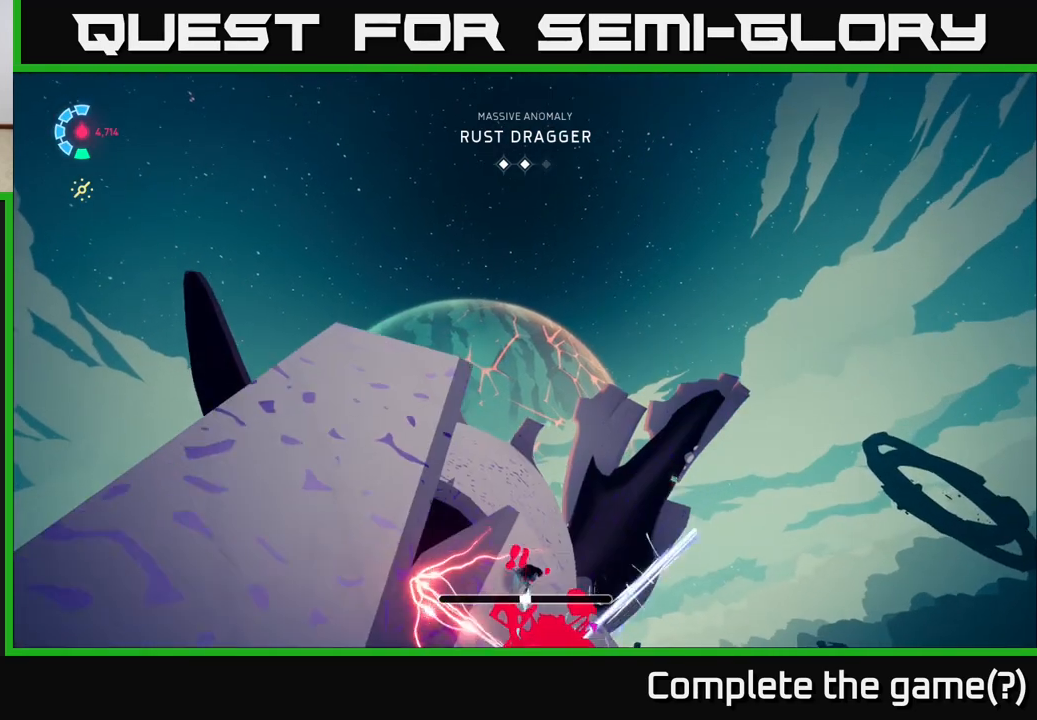
{"buttons": ["A", "L2"], "left_stick": "up", "right_stick": "center", "events": [[150, "A", "down"]]}
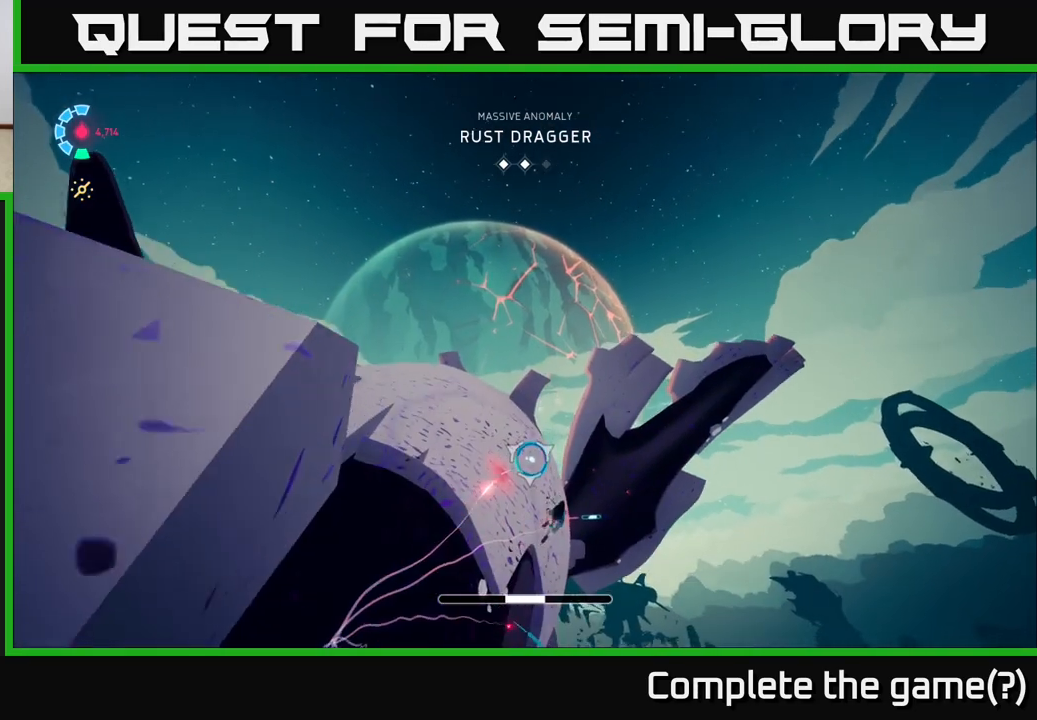
{"buttons": ["L2"], "left_stick": "up", "right_stick": "center", "events": [[33, "A", "up"], [67, "left_stick", "up-right"], [183, "A", "down"], [283, "A", "up"], [300, "left_stick", "up"]]}
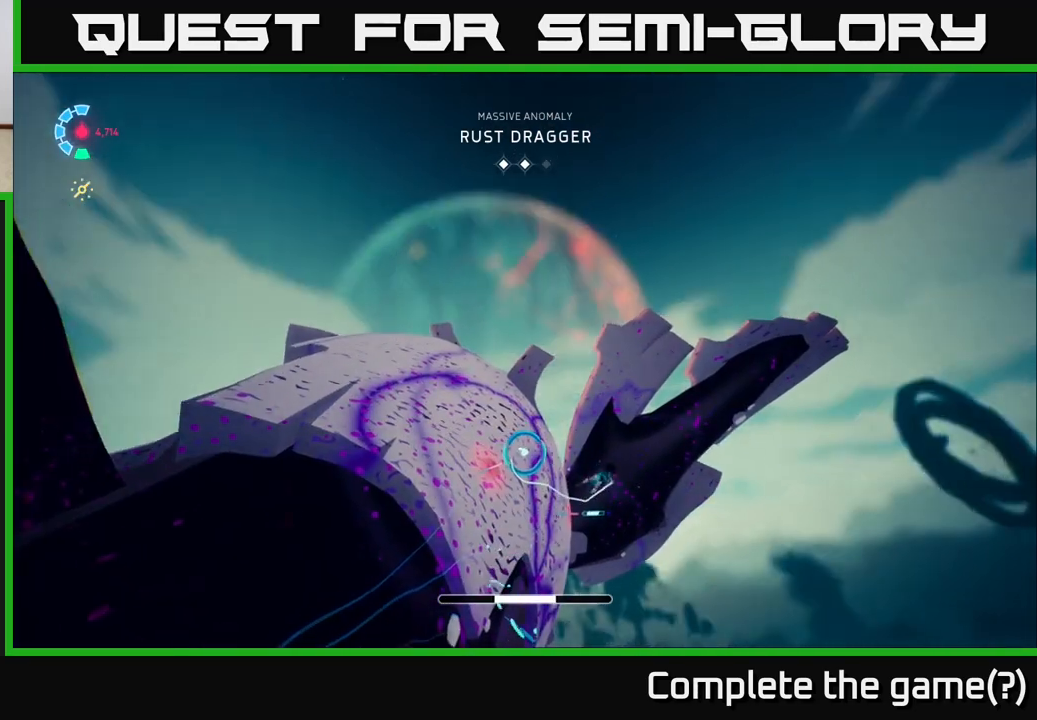
{"buttons": [], "left_stick": "up", "right_stick": "center", "events": [[233, "L2", "up"], [267, "left_stick", "center"], [367, "right_stick", "up-left"], [450, "left_stick", "up"], [500, "right_stick", "center"]]}
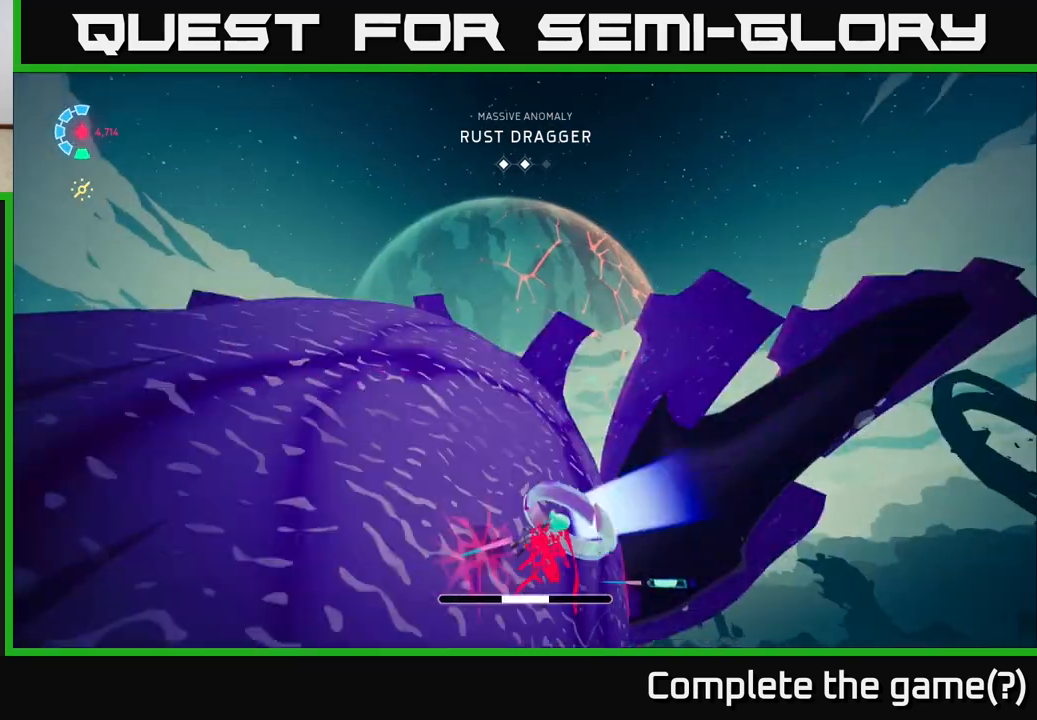
{"buttons": ["L2", "R2"], "left_stick": "up", "right_stick": "center", "events": [[267, "L2", "down"], [300, "R2", "down"]]}
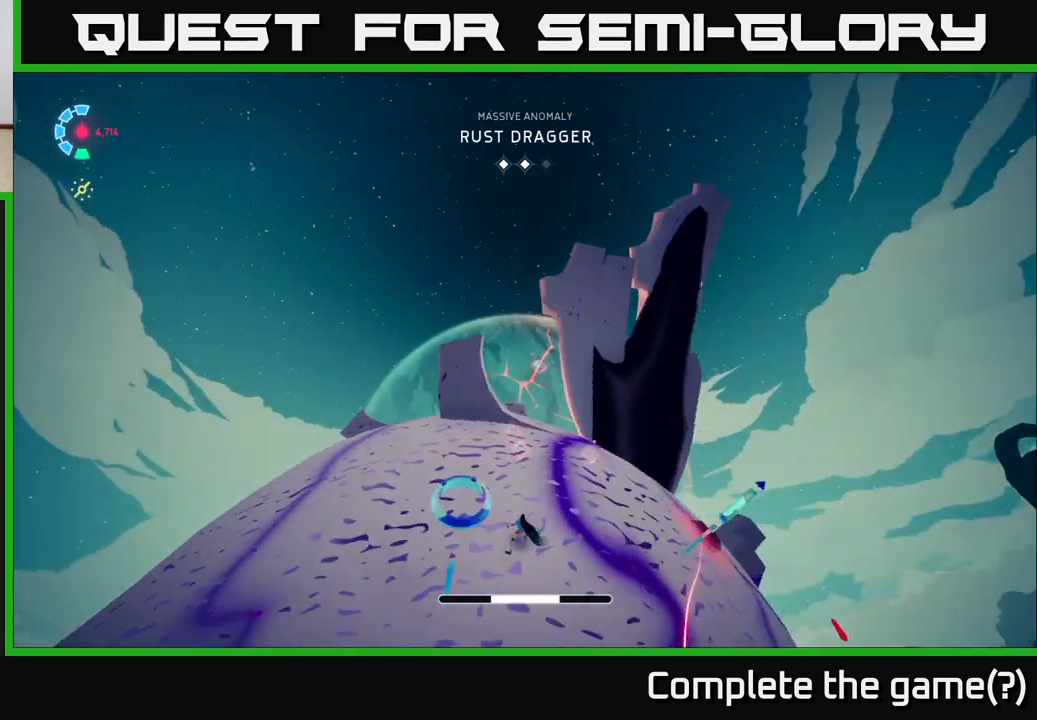
{"buttons": ["L2"], "left_stick": "right", "right_stick": "center", "events": [[283, "left_stick", "right"], [467, "R2", "up"]]}
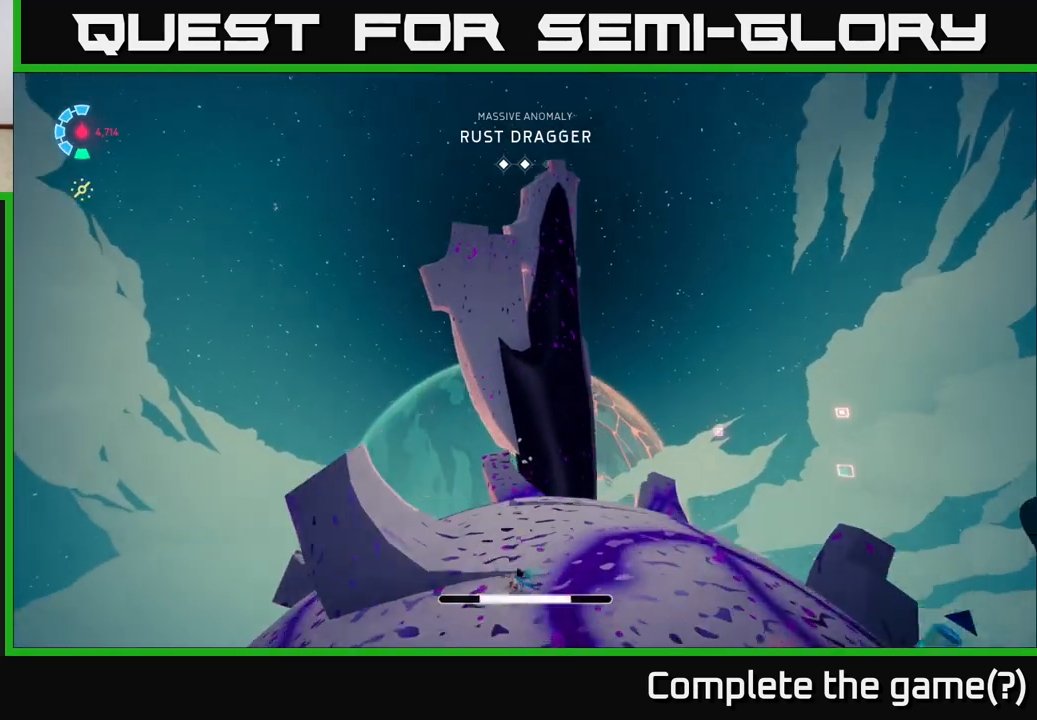
{"buttons": ["L2", "R2"], "left_stick": "down", "right_stick": "center", "events": [[50, "L2", "up"], [117, "left_stick", "down-right"], [167, "L2", "down"], [300, "R2", "down"], [400, "left_stick", "down"]]}
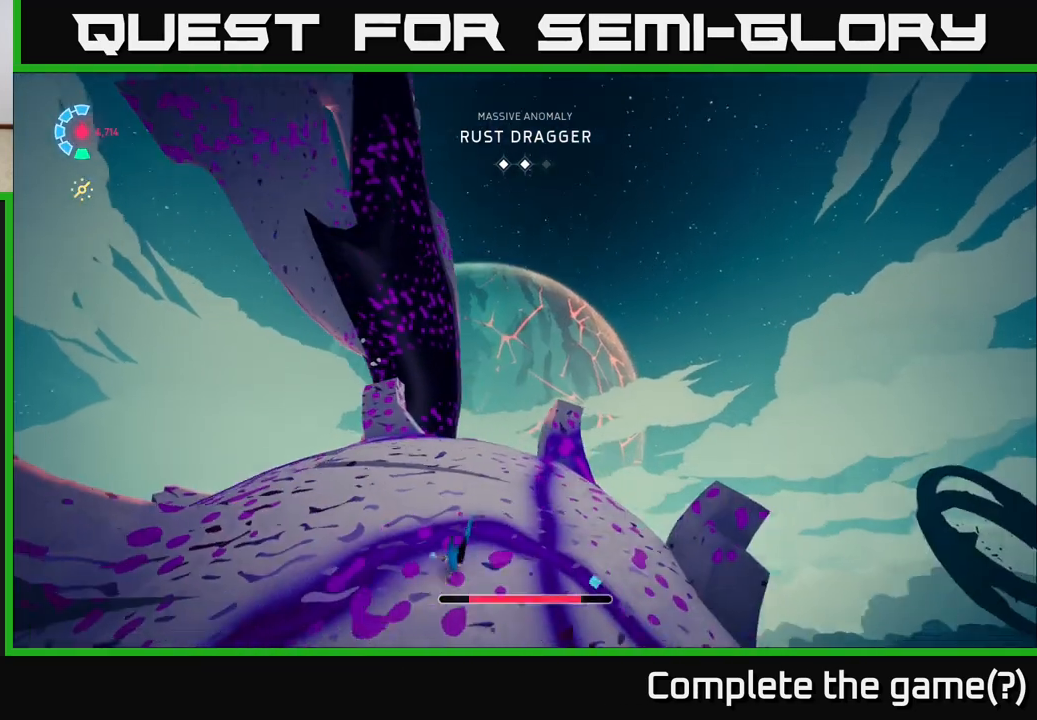
{"buttons": [], "left_stick": "up-left", "right_stick": "center", "events": [[67, "R2", "up"], [233, "R2", "down"], [283, "X", "down"], [350, "R2", "up"], [383, "X", "up"], [417, "left_stick", "up-left"], [467, "L2", "up"]]}
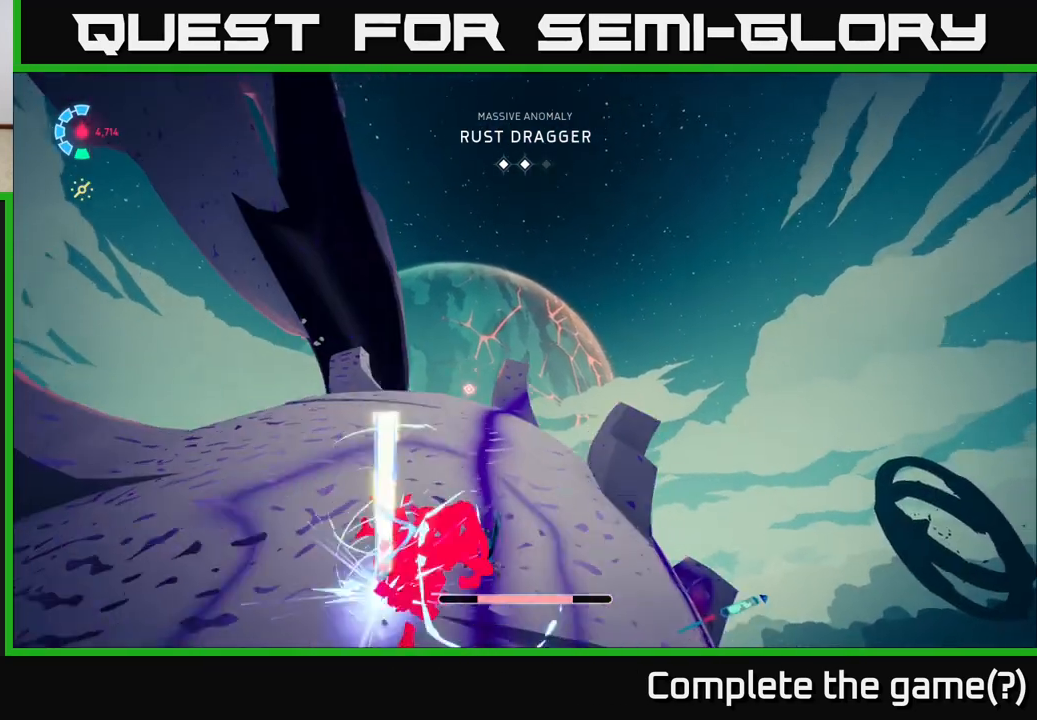
{"buttons": ["L2", "R2"], "left_stick": "up", "right_stick": "center", "events": [[50, "left_stick", "up"], [150, "L2", "down"], [317, "R2", "down"]]}
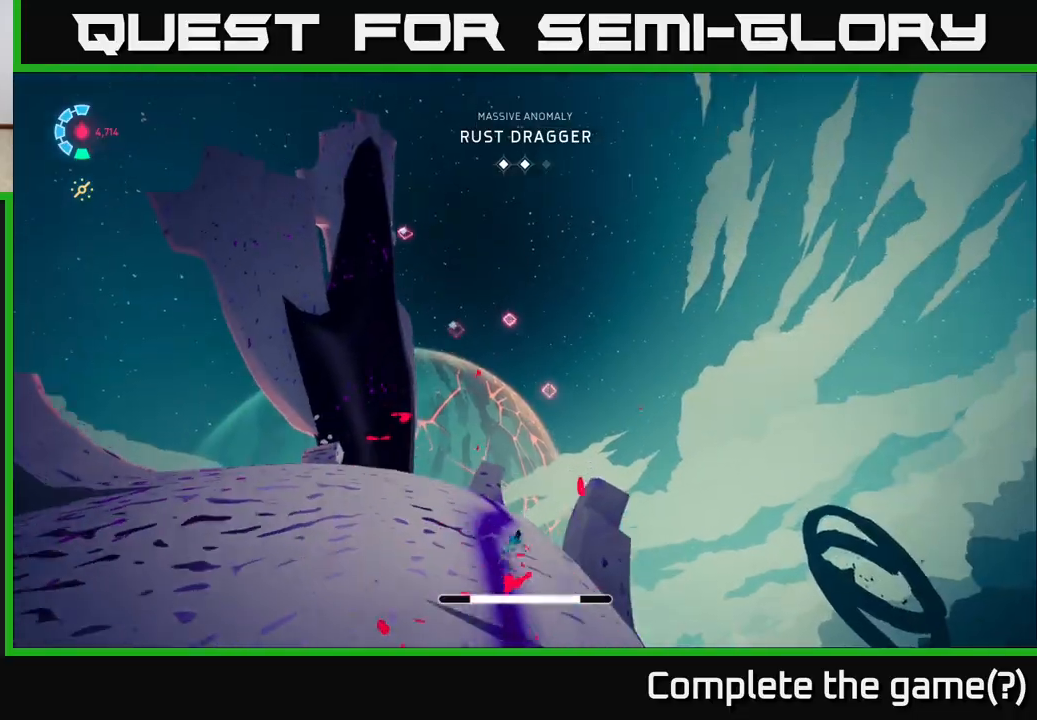
{"buttons": ["L2"], "left_stick": "down-left", "right_stick": "center", "events": [[167, "left_stick", "up-left"], [350, "R2", "up"], [417, "left_stick", "down-left"]]}
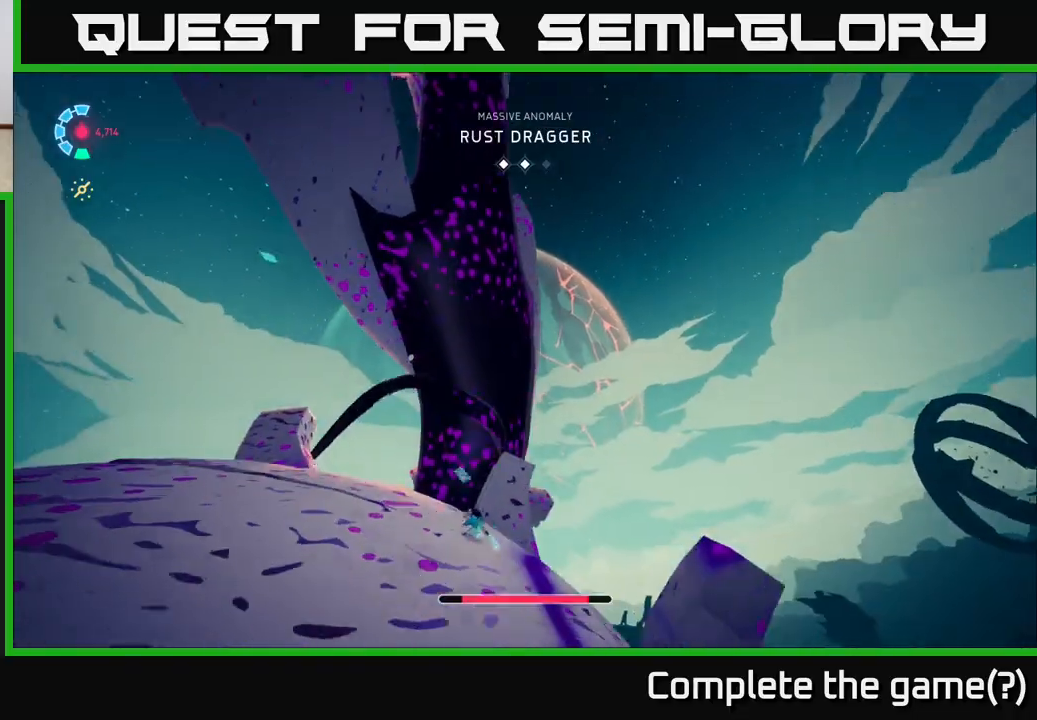
{"buttons": [], "left_stick": "down", "right_stick": "down-right", "events": [[50, "L2", "up"], [117, "right_stick", "down"], [167, "left_stick", "down"], [500, "right_stick", "down-right"]]}
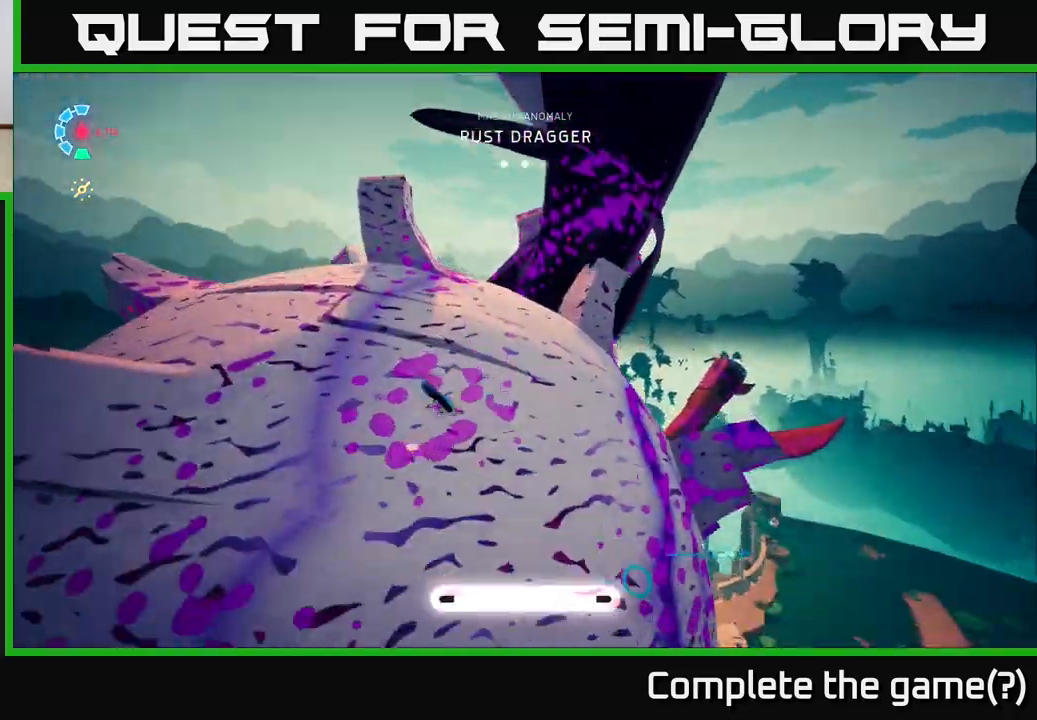
{"buttons": ["L2", "R2"], "left_stick": "right", "right_stick": "center", "events": [[83, "L2", "down"], [83, "left_stick", "down-right"], [167, "R2", "down"], [283, "left_stick", "right"], [283, "right_stick", "center"]]}
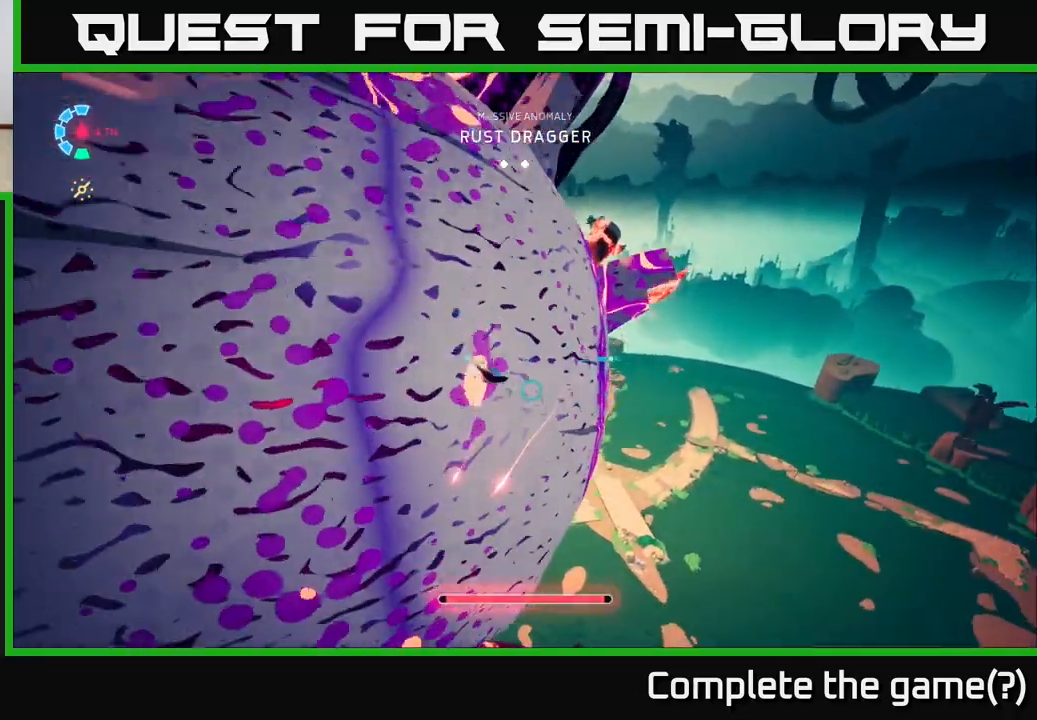
{"buttons": ["L2", "R2"], "left_stick": "right", "right_stick": "center", "events": [[67, "left_stick", "down-right"], [150, "A", "down"], [367, "left_stick", "right"], [500, "A", "up"]]}
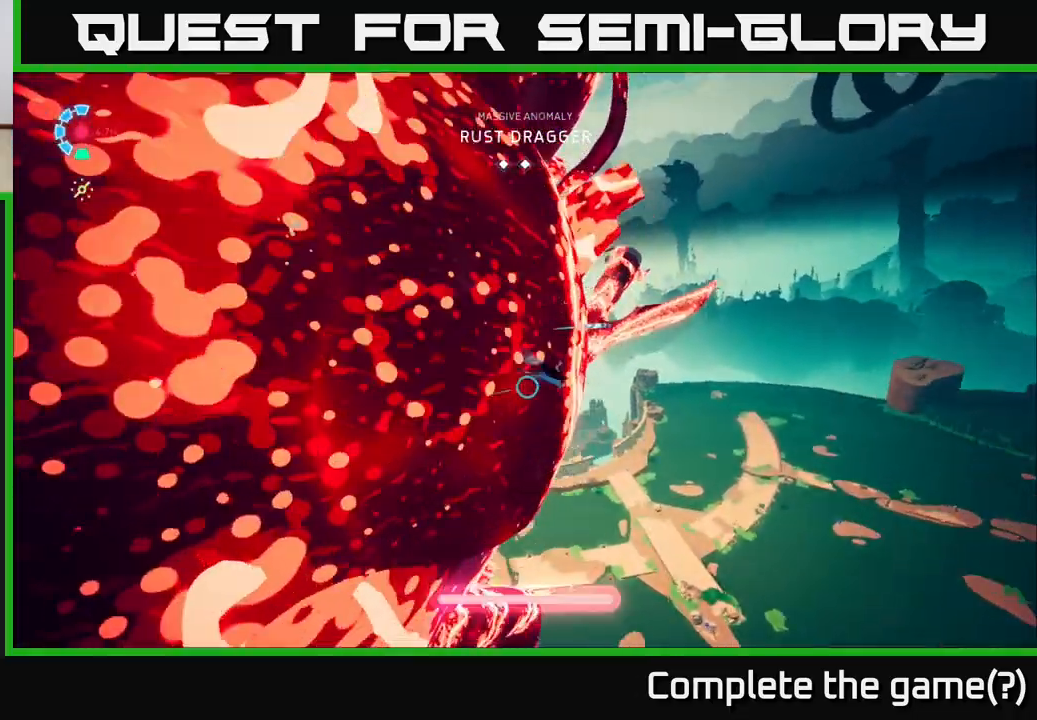
{"buttons": ["A", "L2"], "left_stick": "right", "right_stick": "center", "events": [[33, "R2", "up"], [183, "A", "down"]]}
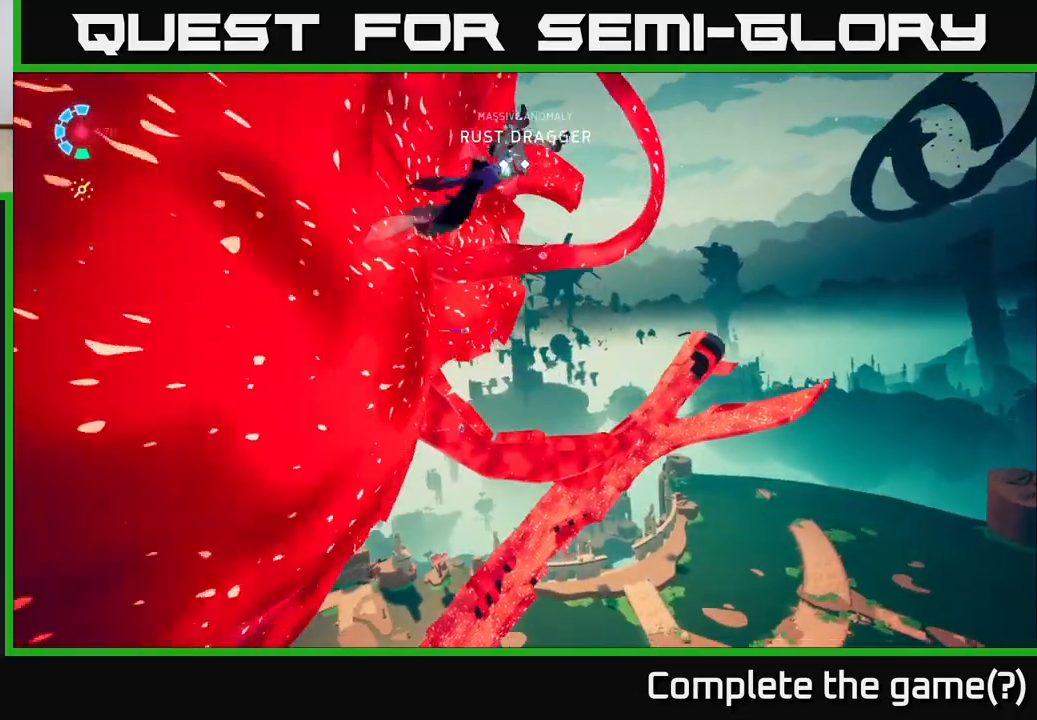
{"buttons": [], "left_stick": "right", "right_stick": "down-left", "events": [[167, "A", "up"], [183, "L2", "up"], [400, "right_stick", "down-left"]]}
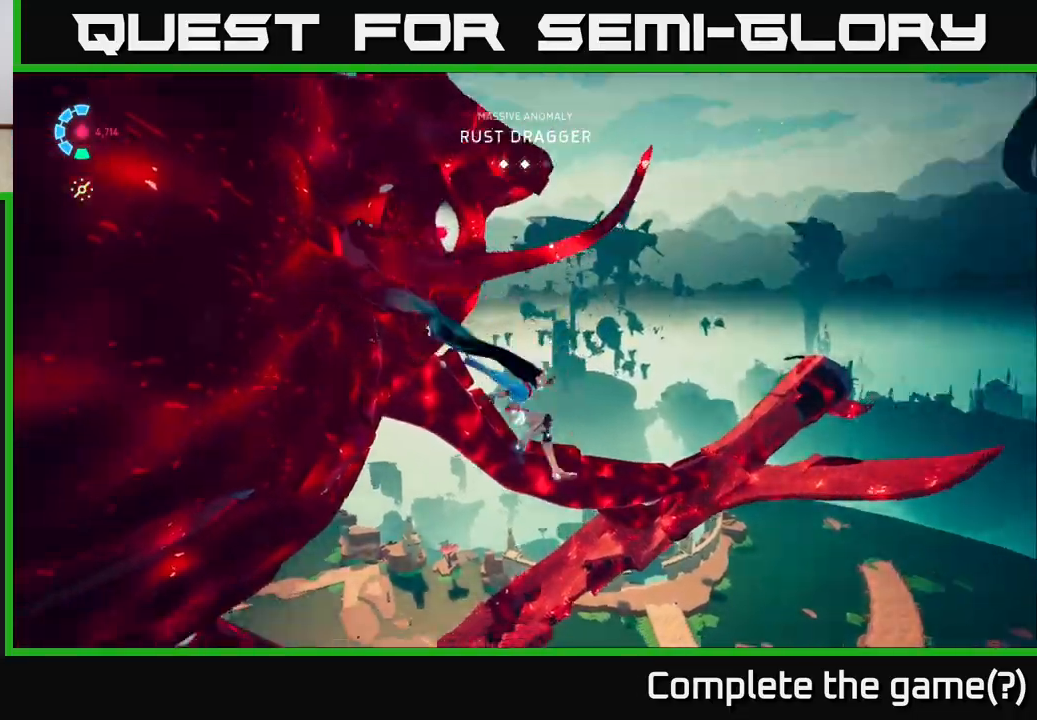
{"buttons": [], "left_stick": "down", "right_stick": "up-left", "events": [[117, "left_stick", "down"], [150, "right_stick", "center"], [350, "right_stick", "up-left"]]}
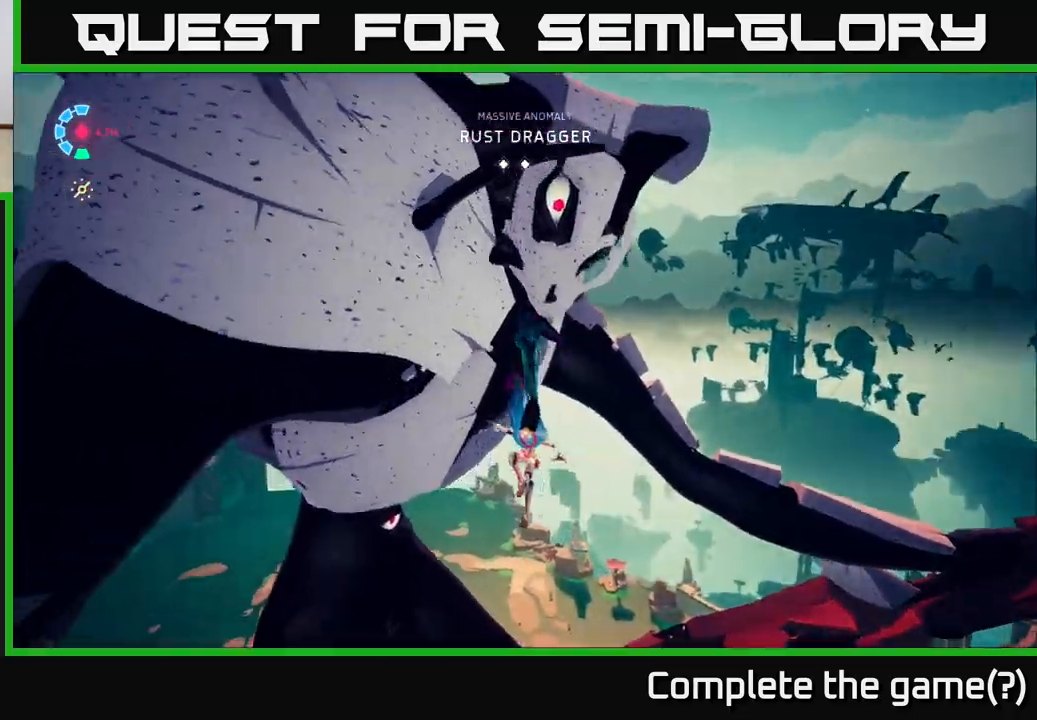
{"buttons": [], "left_stick": "center", "right_stick": "right", "events": [[17, "right_stick", "down"], [100, "left_stick", "down-left"], [300, "left_stick", "center"], [333, "right_stick", "right"]]}
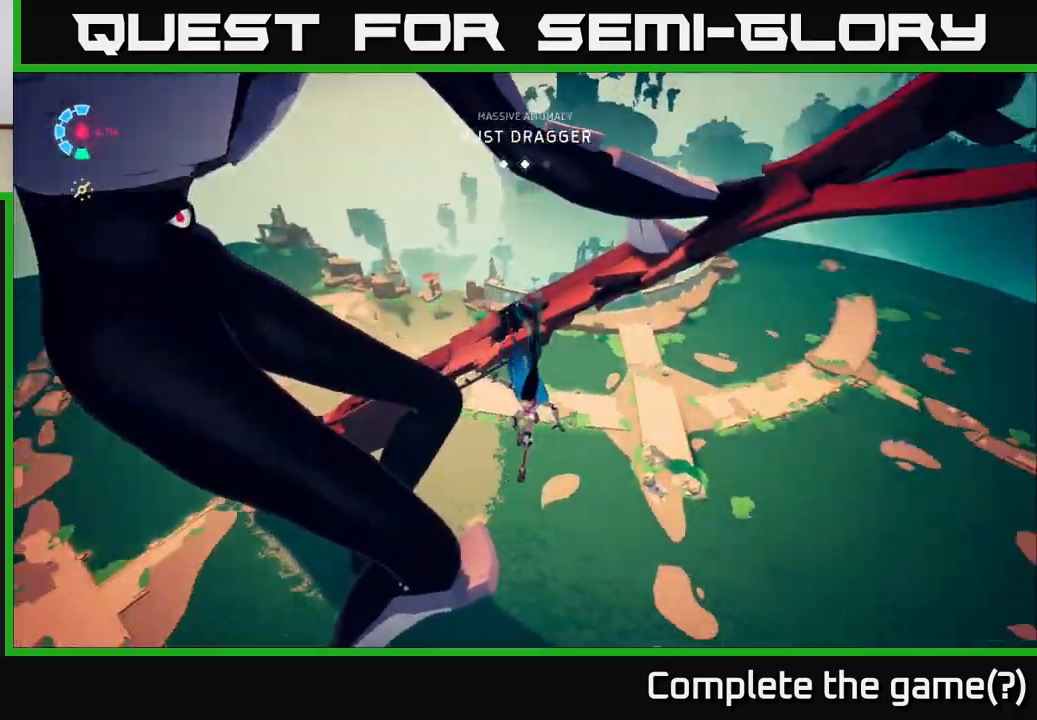
{"buttons": [], "left_stick": "down-right", "right_stick": "right", "events": [[67, "right_stick", "down-right"], [167, "left_stick", "down-right"], [350, "right_stick", "right"]]}
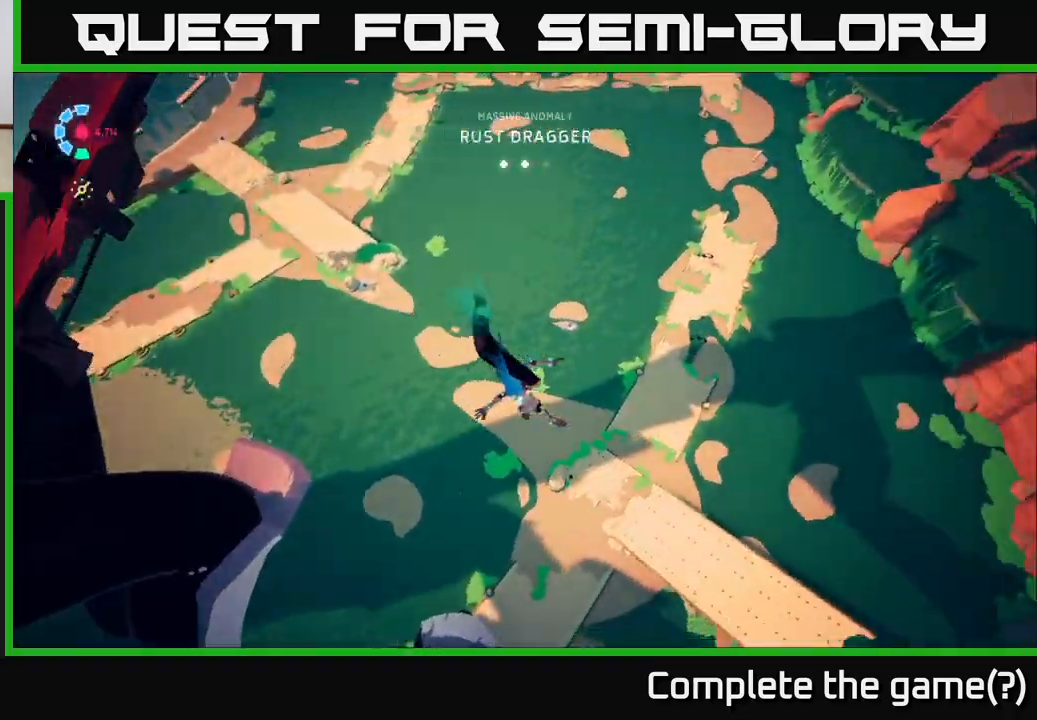
{"buttons": [], "left_stick": "up-left", "right_stick": "up", "events": [[167, "left_stick", "right"], [367, "left_stick", "up"], [467, "left_stick", "up-left"], [500, "right_stick", "up"]]}
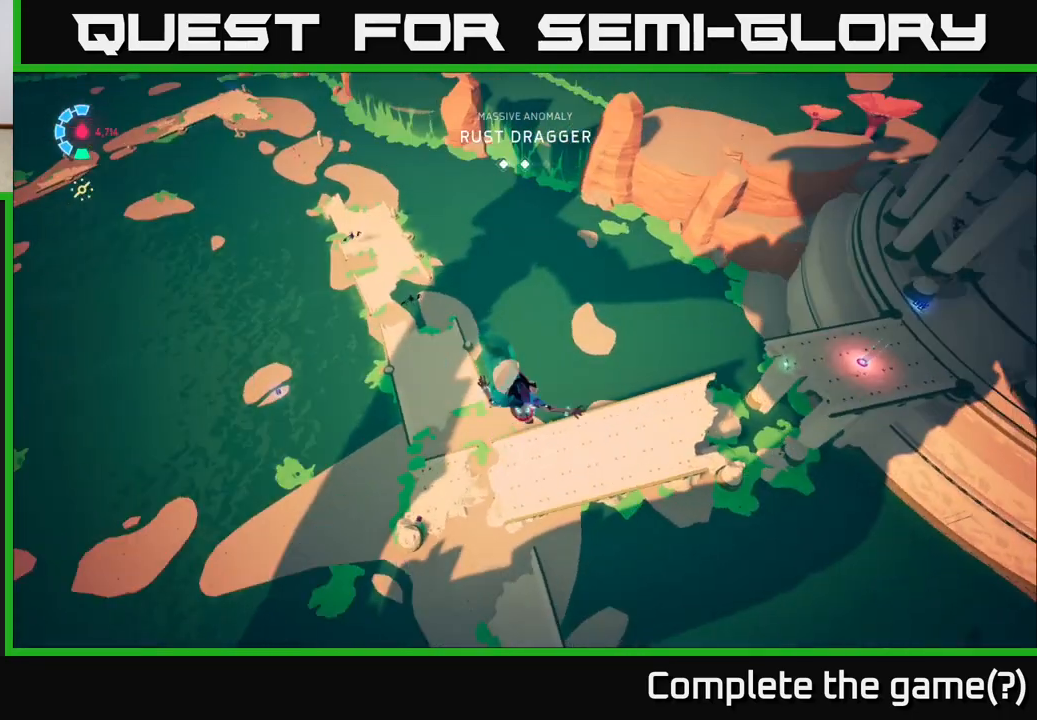
{"buttons": [], "left_stick": "up-left", "right_stick": "up-left", "events": [[100, "right_stick", "up-left"]]}